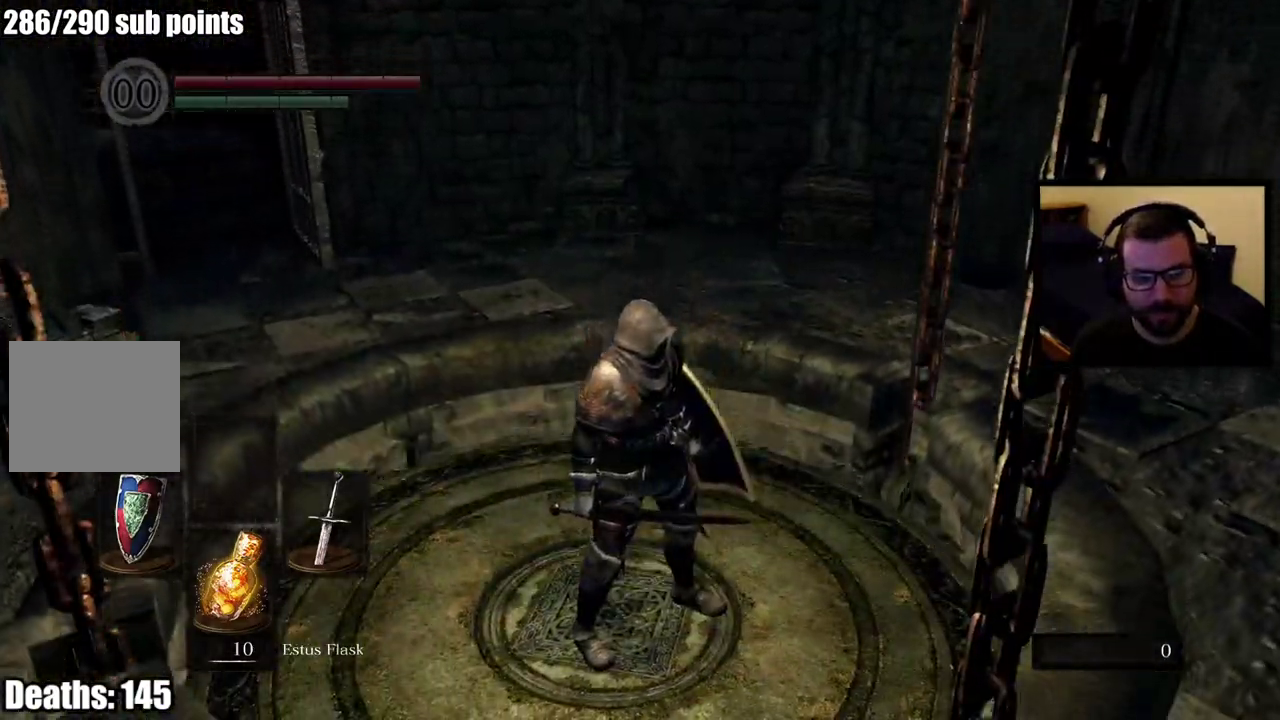
Gameplay with a controller (PlayStation layout); each line is a JSON object with the inputs held at the frame after it. "events" lists button and stick changes between this image and that frame as [ms after this image, input, new state], when the widget could be followed in between. Not read: R1 SELECT.
{"buttons": [], "left_stick": "center", "right_stick": "center", "events": []}
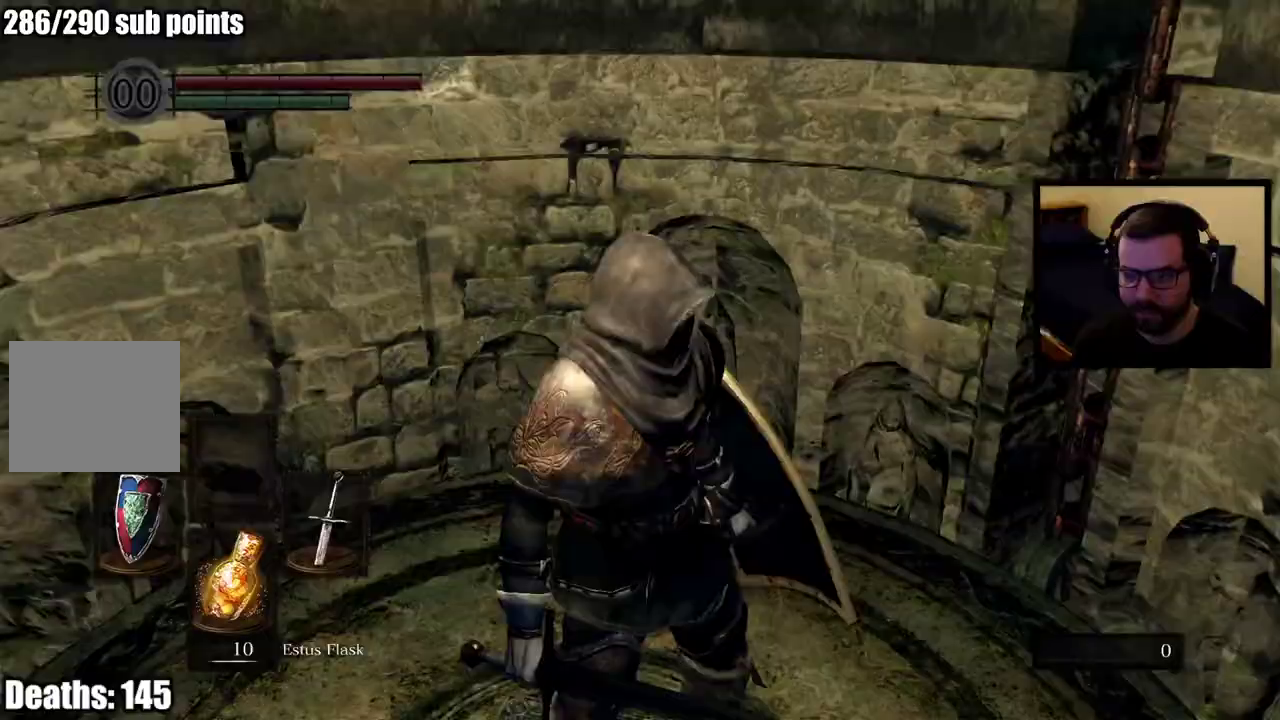
{"buttons": [], "left_stick": "center", "right_stick": "center", "events": []}
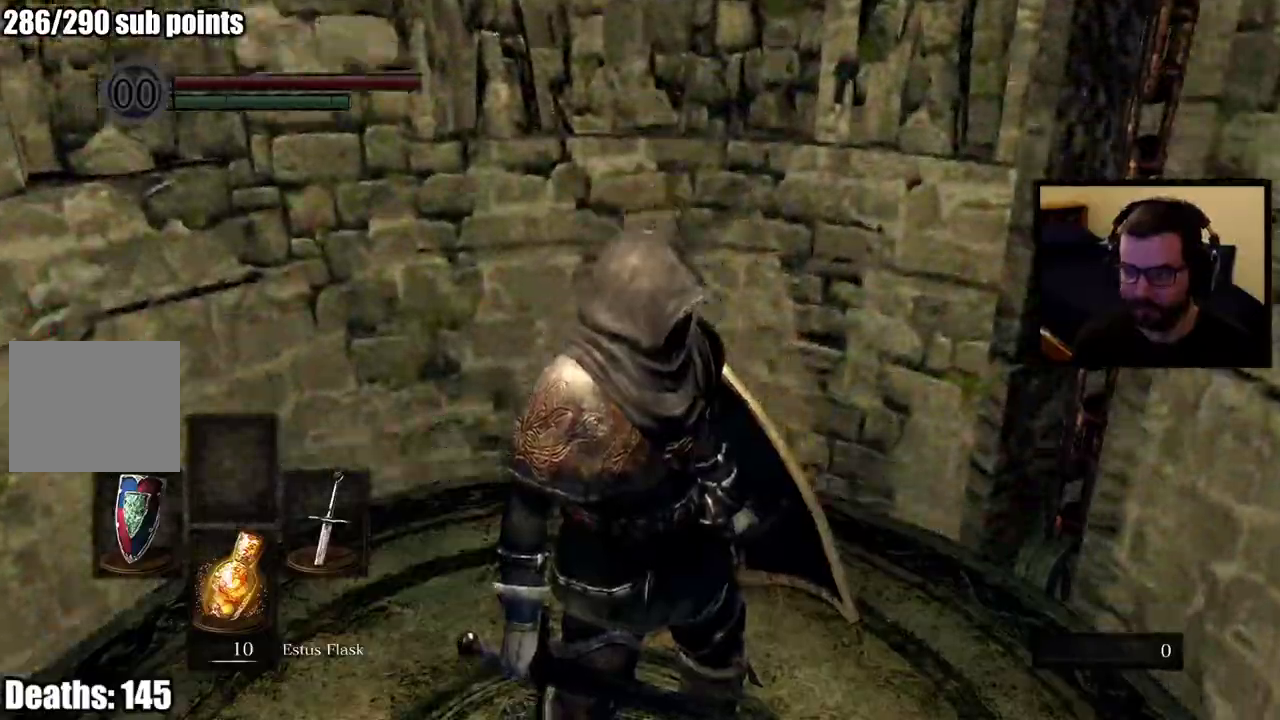
{"buttons": [], "left_stick": "center", "right_stick": "center", "events": []}
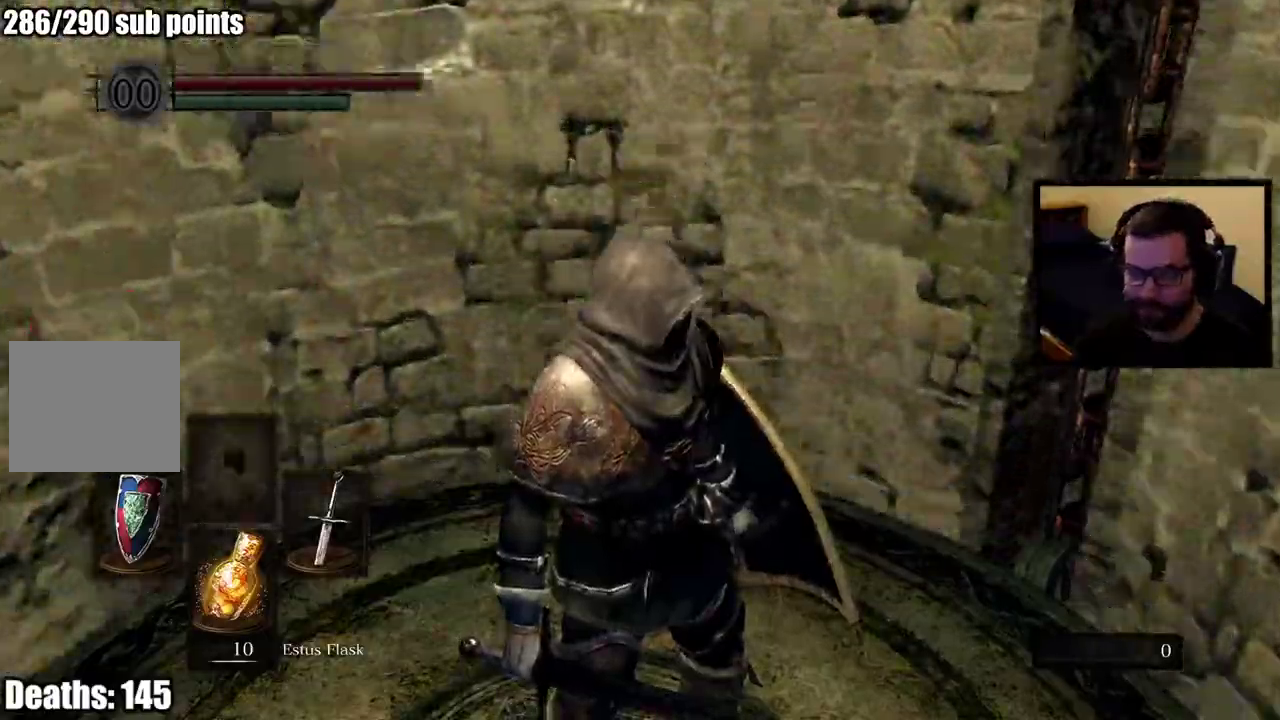
{"buttons": [], "left_stick": "center", "right_stick": "center", "events": [[133, "right_stick", "down-left"], [250, "right_stick", "center"]]}
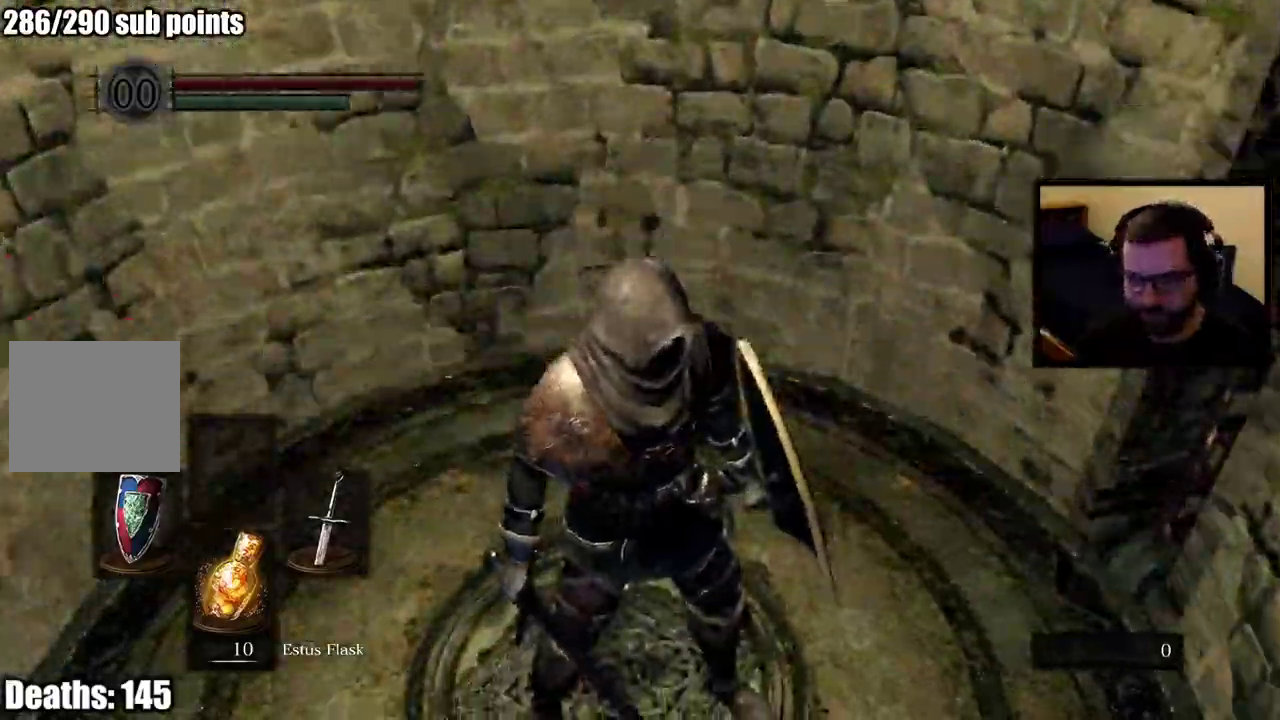
{"buttons": [], "left_stick": "center", "right_stick": "center"}
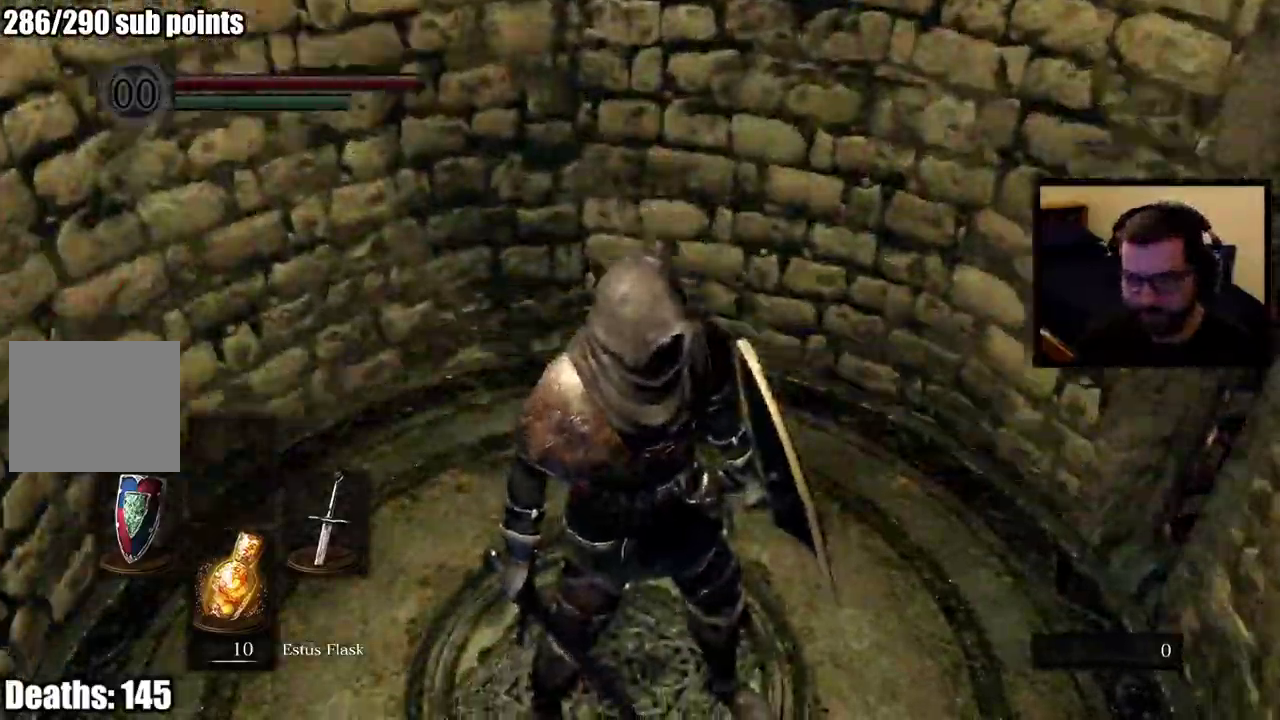
{"buttons": [], "left_stick": "center", "right_stick": "center", "events": []}
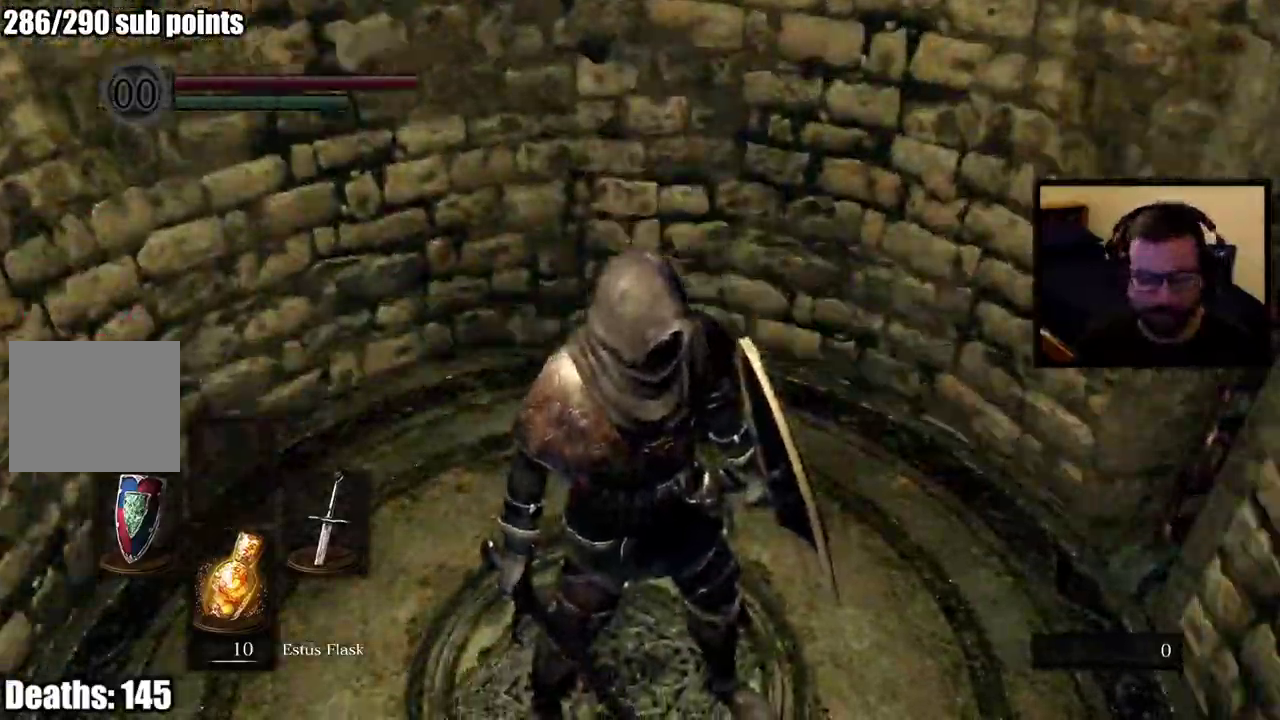
{"buttons": [], "left_stick": "center", "right_stick": "center", "events": []}
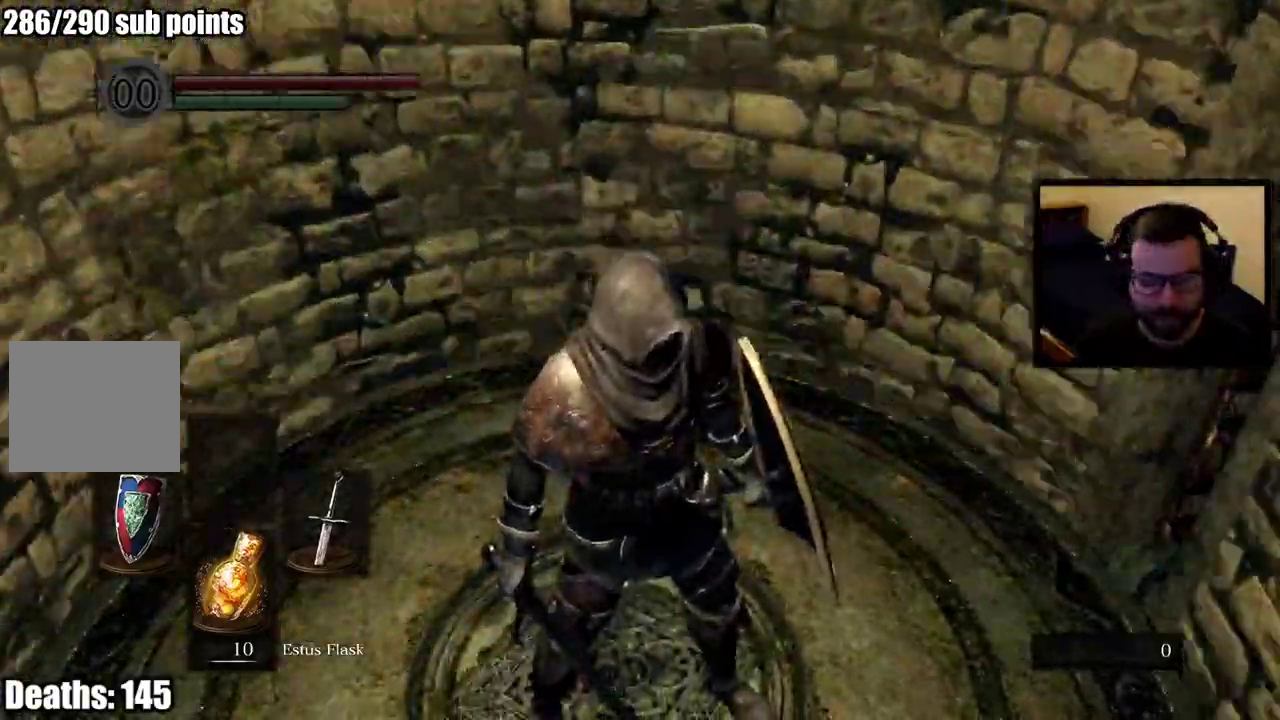
{"buttons": [], "left_stick": "center", "right_stick": "down-left", "events": [[133, "right_stick", "down-left"]]}
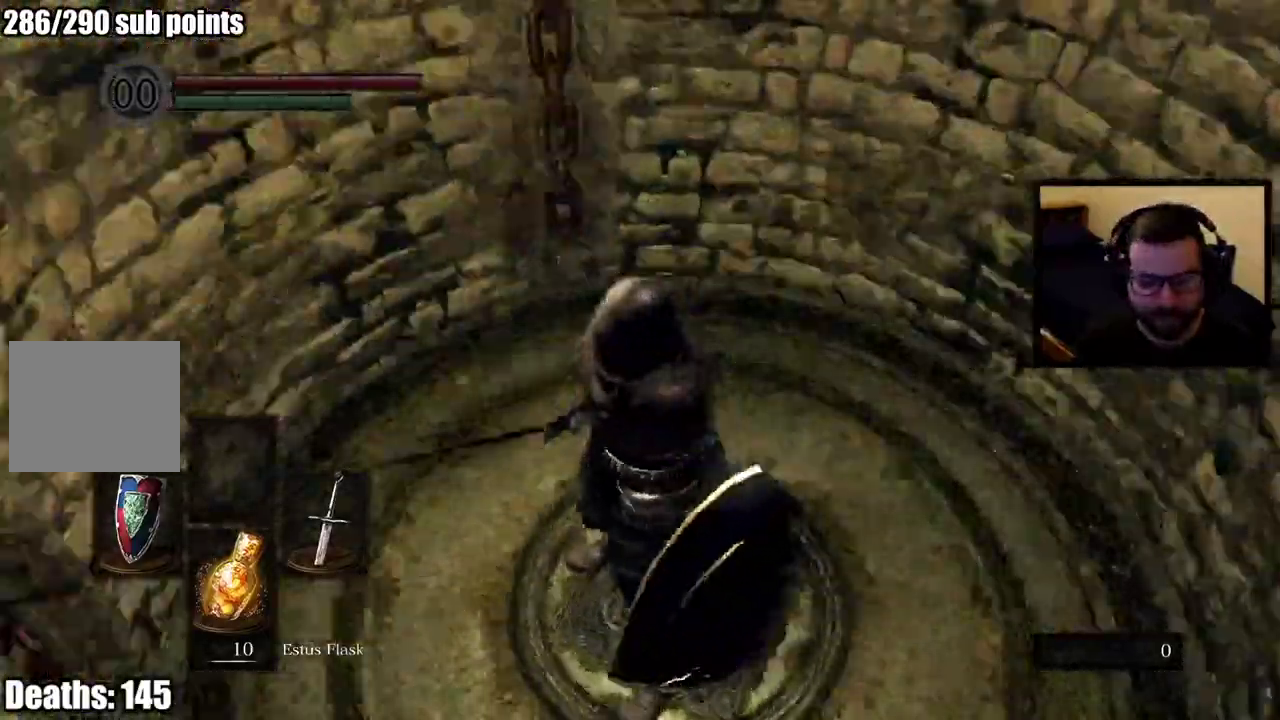
{"buttons": [], "left_stick": "center", "right_stick": "center", "events": [[350, "right_stick", "center"]]}
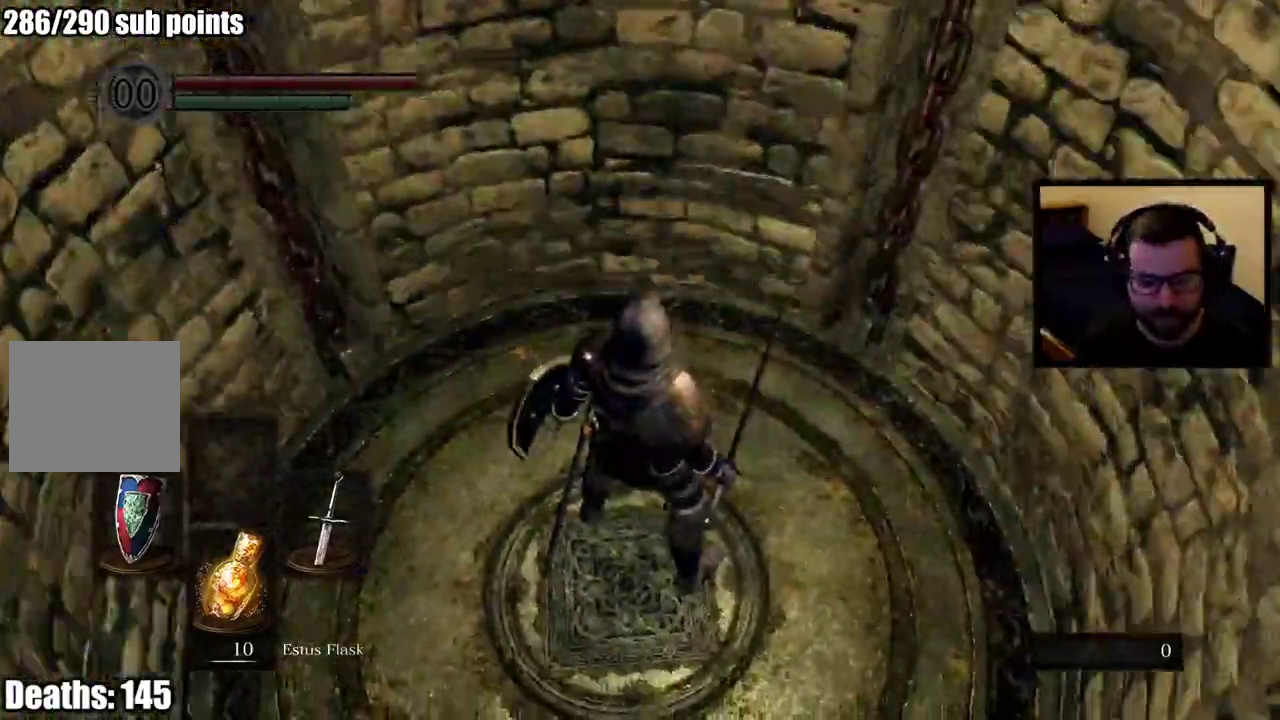
{"buttons": [], "left_stick": "center", "right_stick": "down-left"}
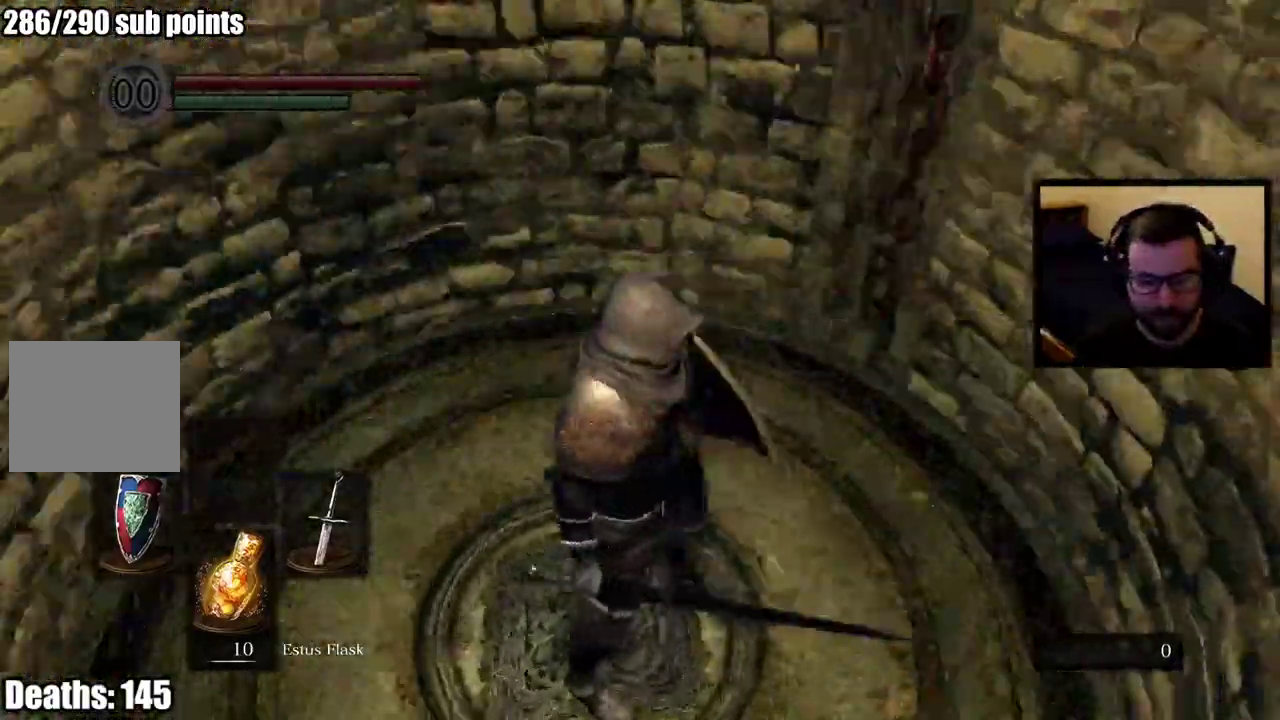
{"buttons": [], "left_stick": "center", "right_stick": "left"}
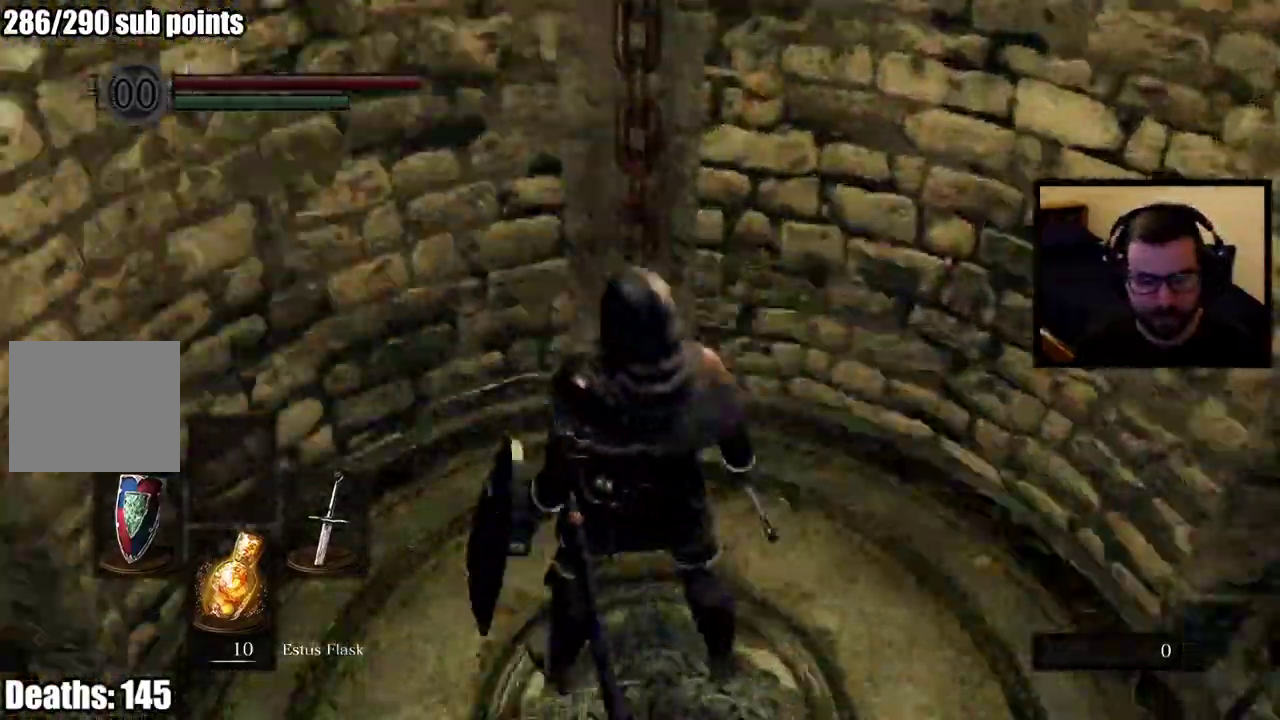
{"buttons": [], "left_stick": "center", "right_stick": "left"}
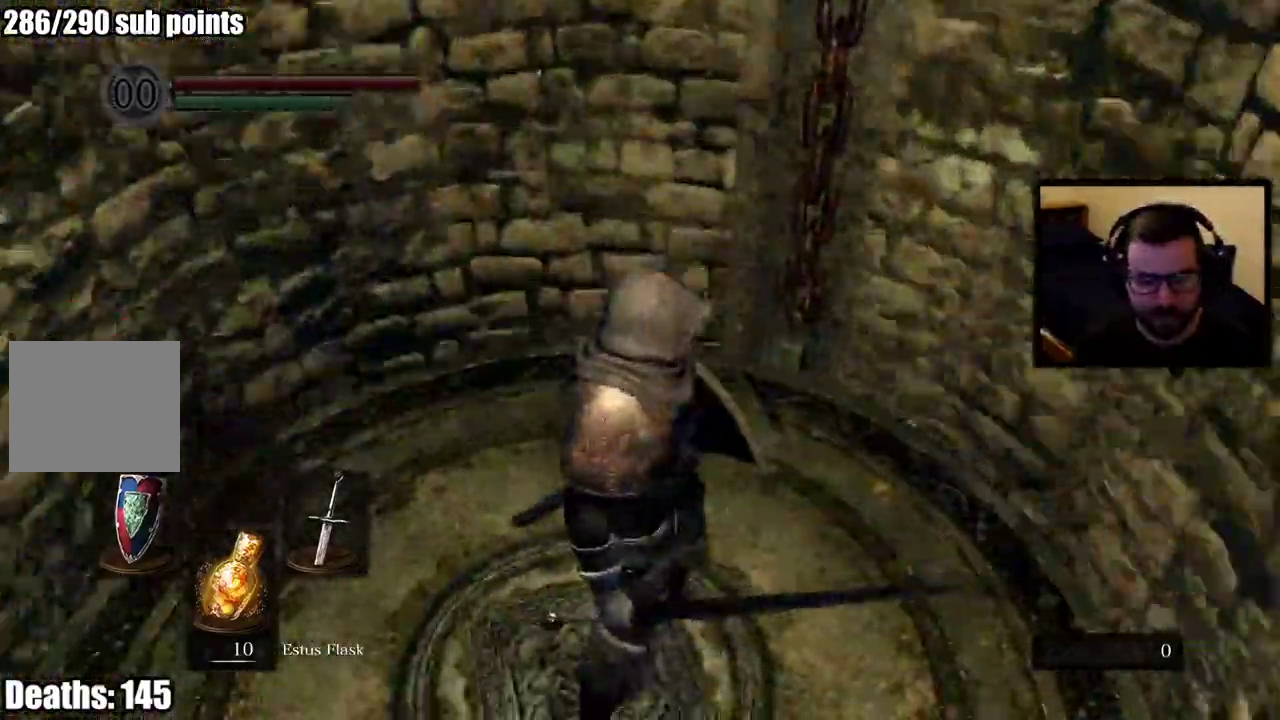
{"buttons": [], "left_stick": "center", "right_stick": "center", "events": [[500, "right_stick", "center"]]}
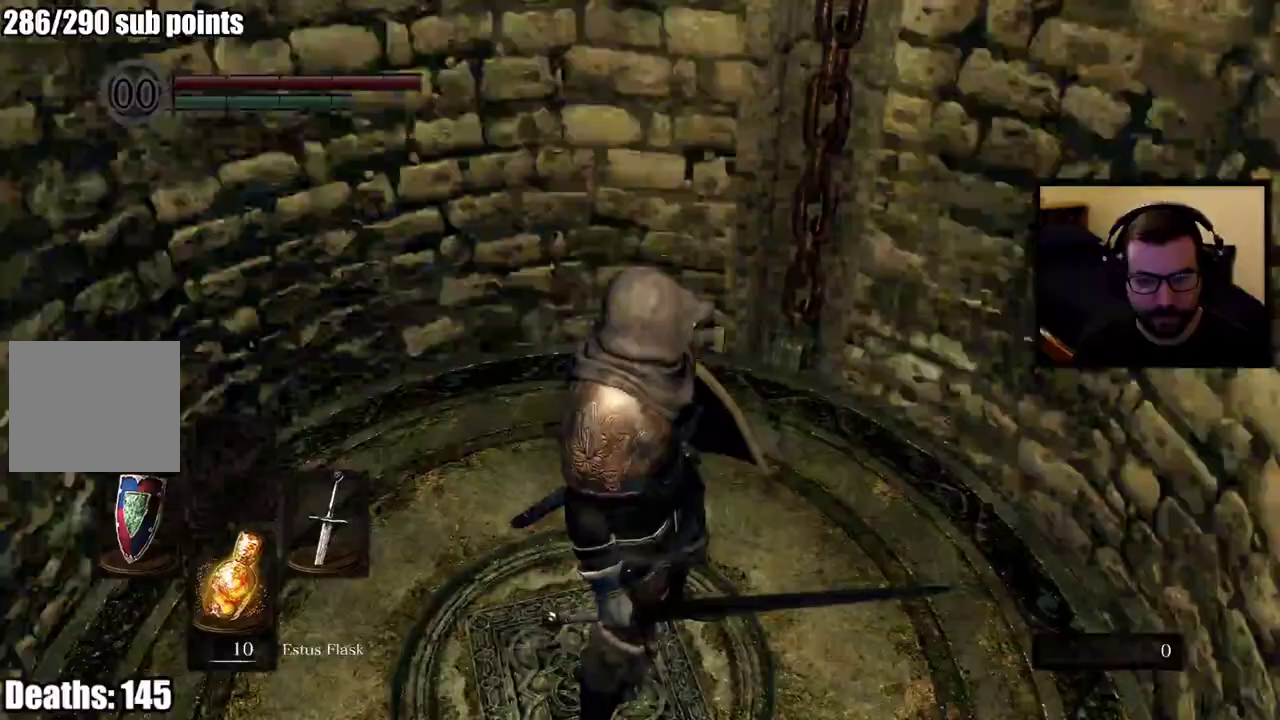
{"buttons": [], "left_stick": "center", "right_stick": "right", "events": [[167, "right_stick", "right"]]}
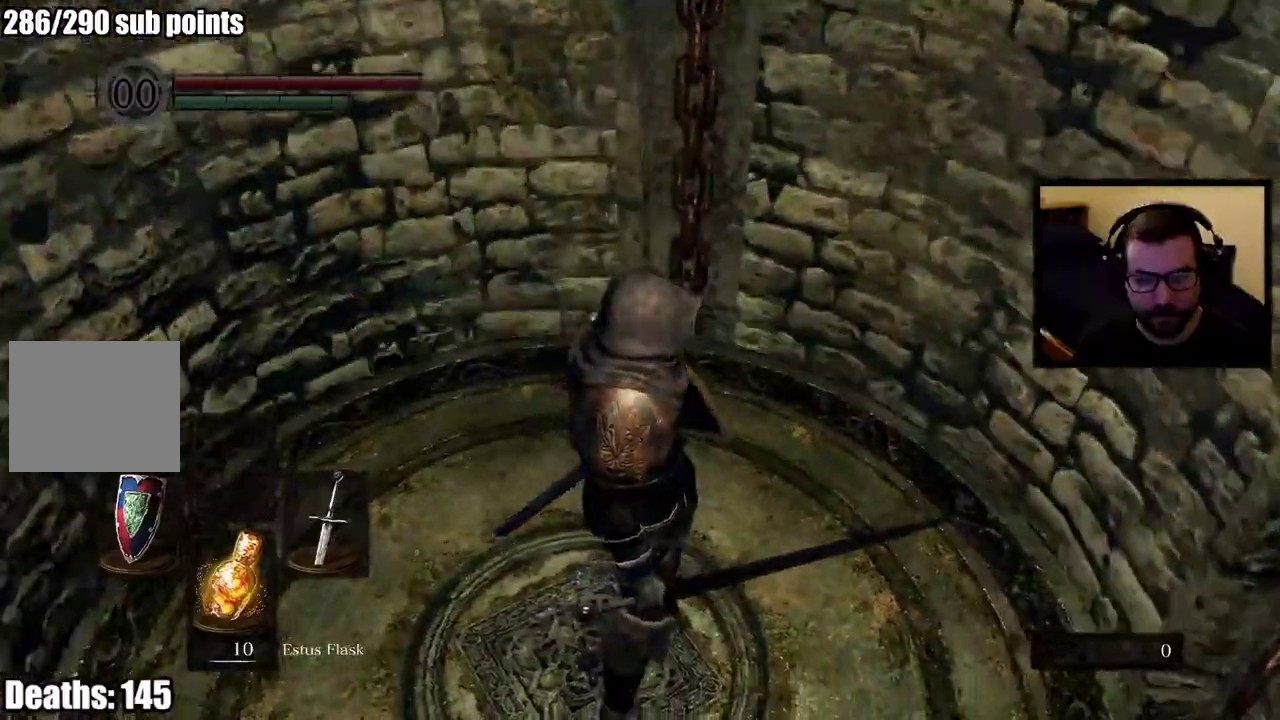
{"buttons": [], "left_stick": "center", "right_stick": "center", "events": [[433, "right_stick", "center"]]}
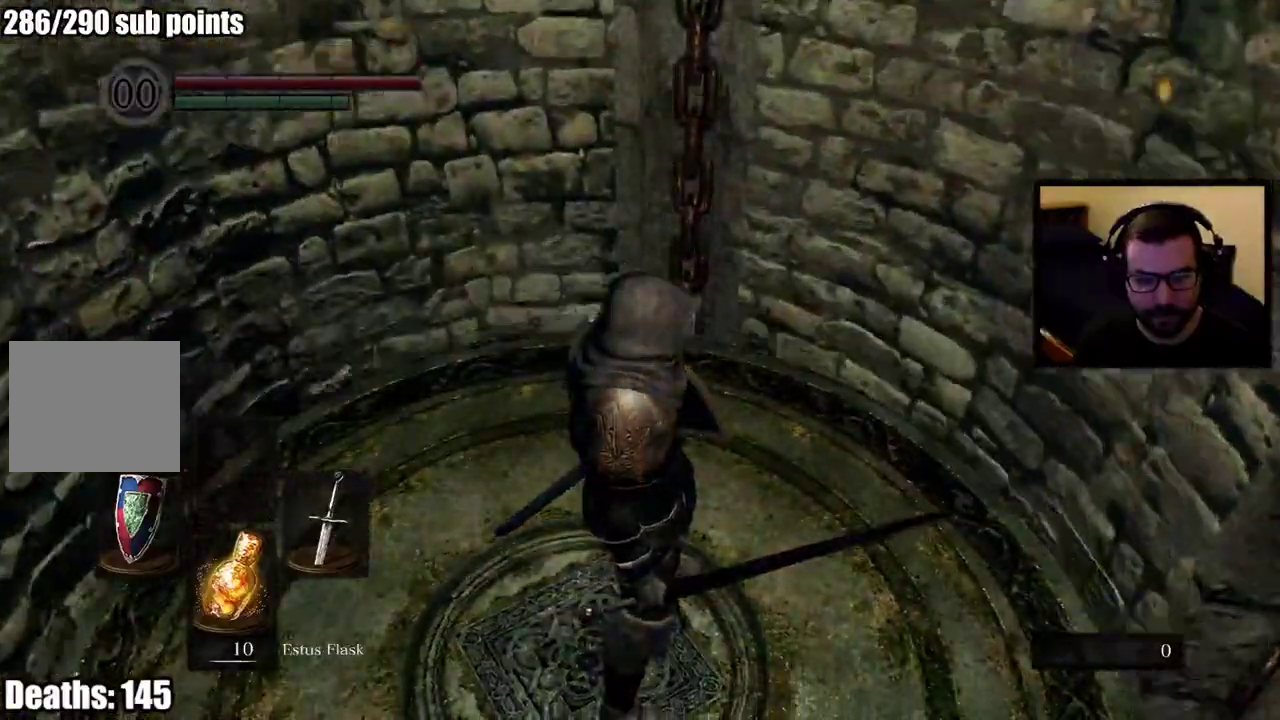
{"buttons": [], "left_stick": "center", "right_stick": "center", "events": []}
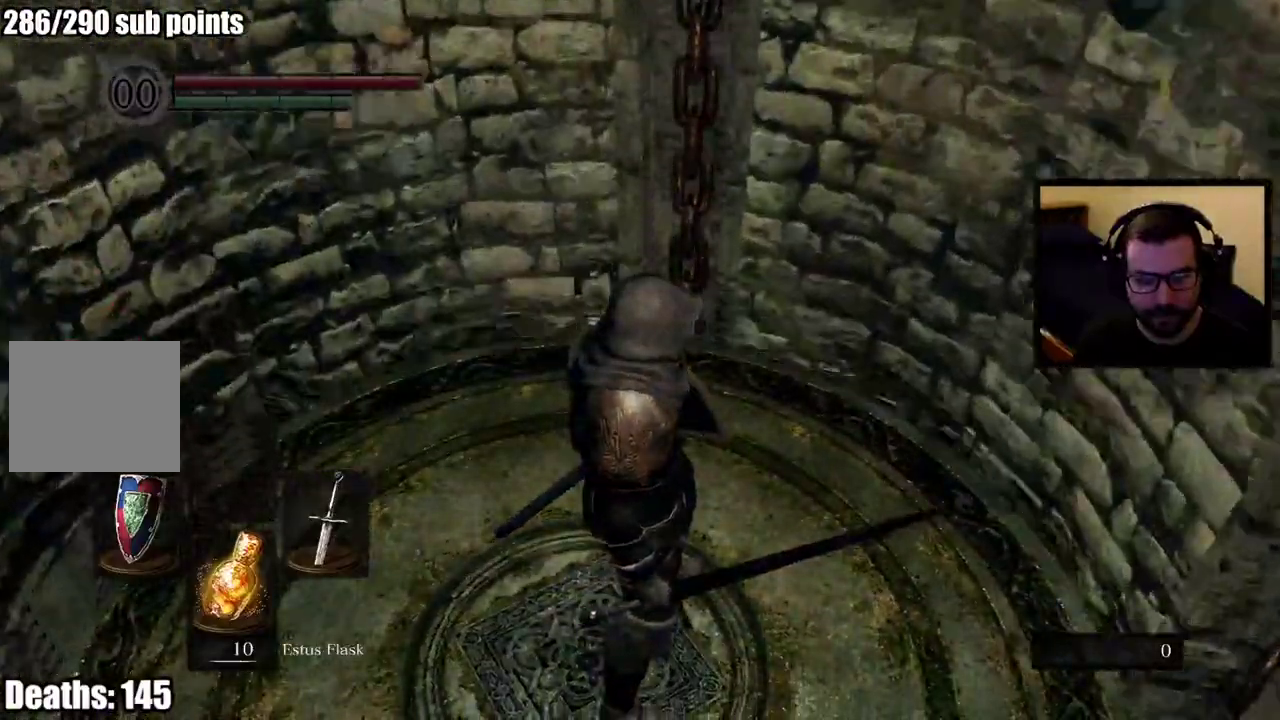
{"buttons": [], "left_stick": "center", "right_stick": "center", "events": []}
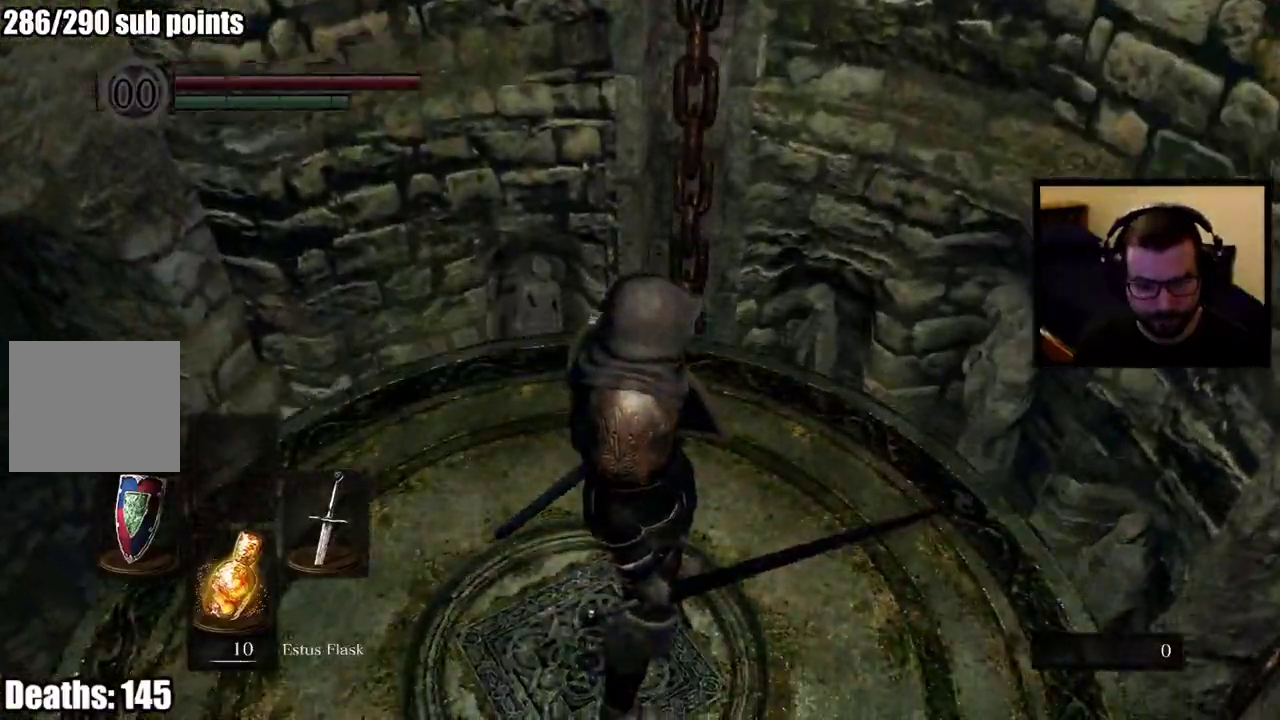
{"buttons": [], "left_stick": "center", "right_stick": "left", "events": [[333, "right_stick", "left"]]}
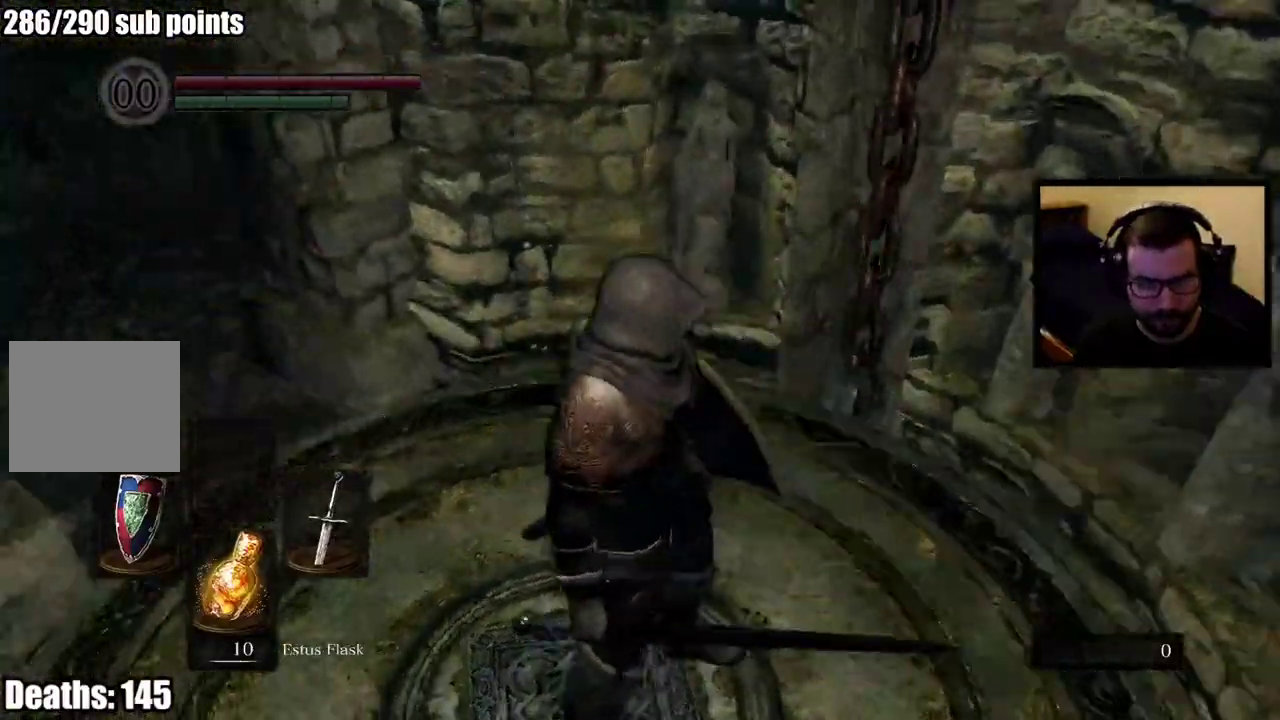
{"buttons": [], "left_stick": "up", "right_stick": "center", "events": [[150, "right_stick", "center"], [183, "left_stick", "up"]]}
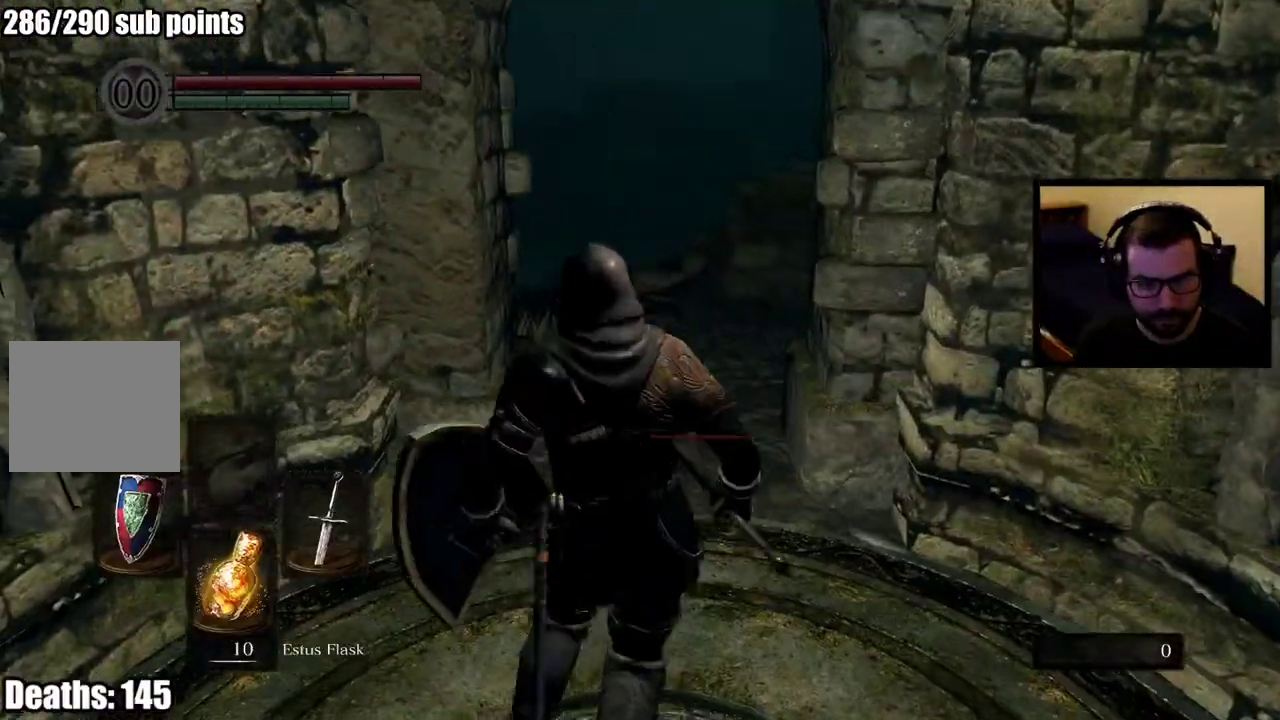
{"buttons": [], "left_stick": "center", "right_stick": "down-left"}
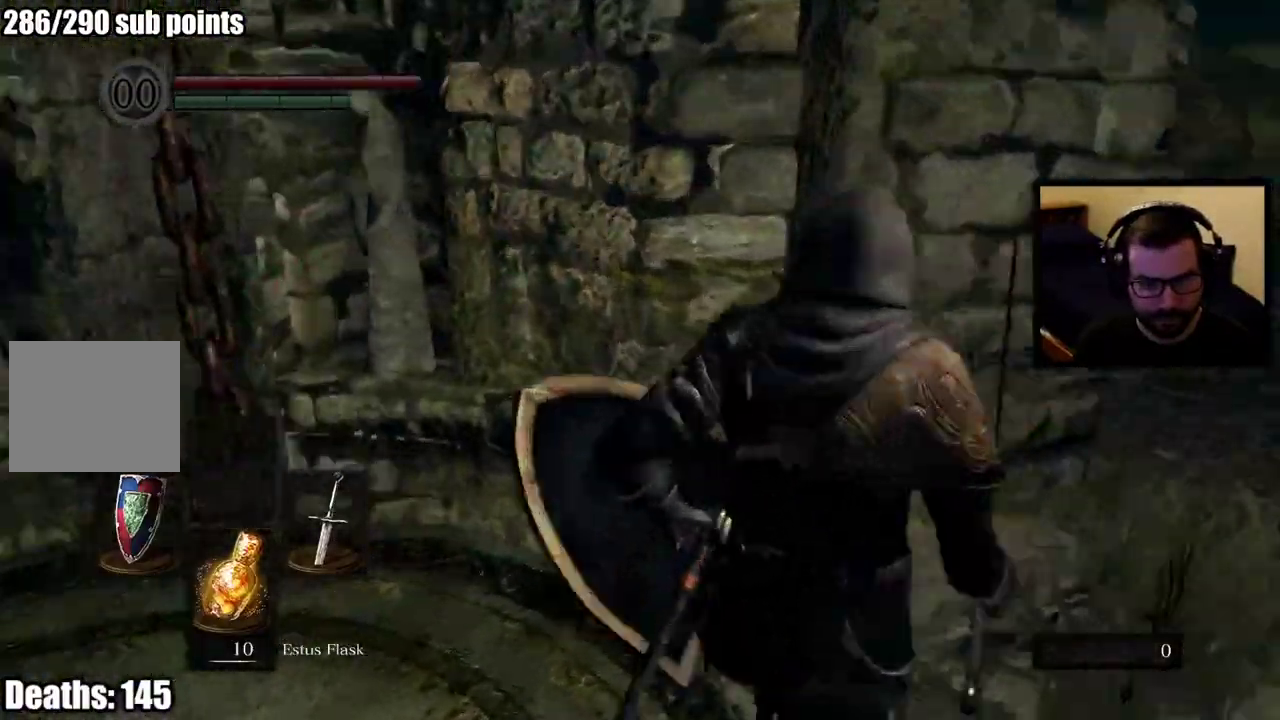
{"buttons": [], "left_stick": "center", "right_stick": "center"}
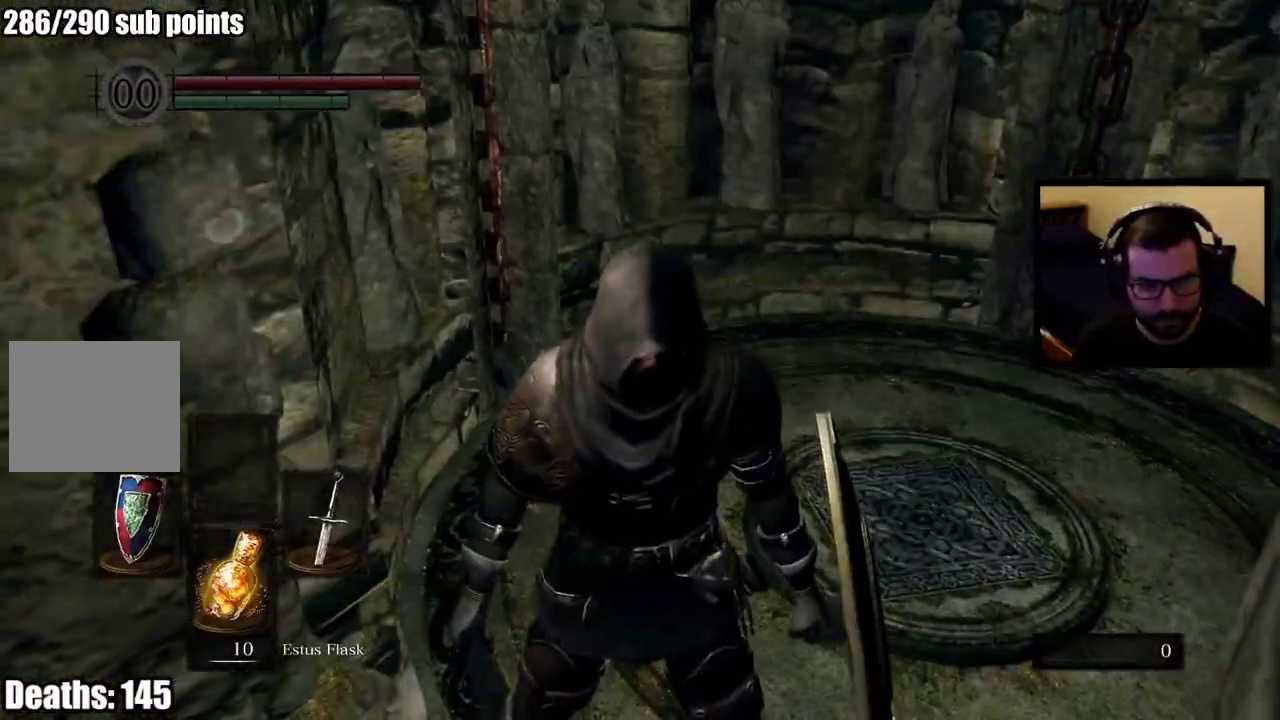
{"buttons": [], "left_stick": "up", "right_stick": "center"}
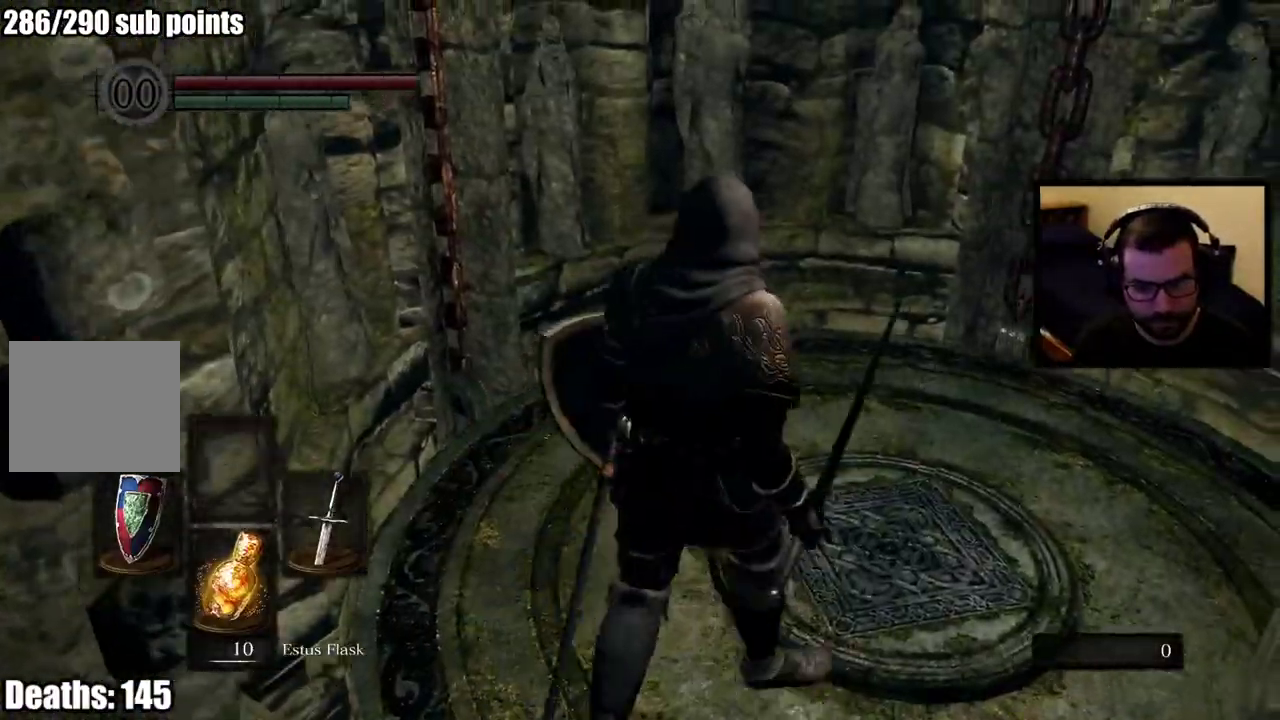
{"buttons": [], "left_stick": "down", "right_stick": "center"}
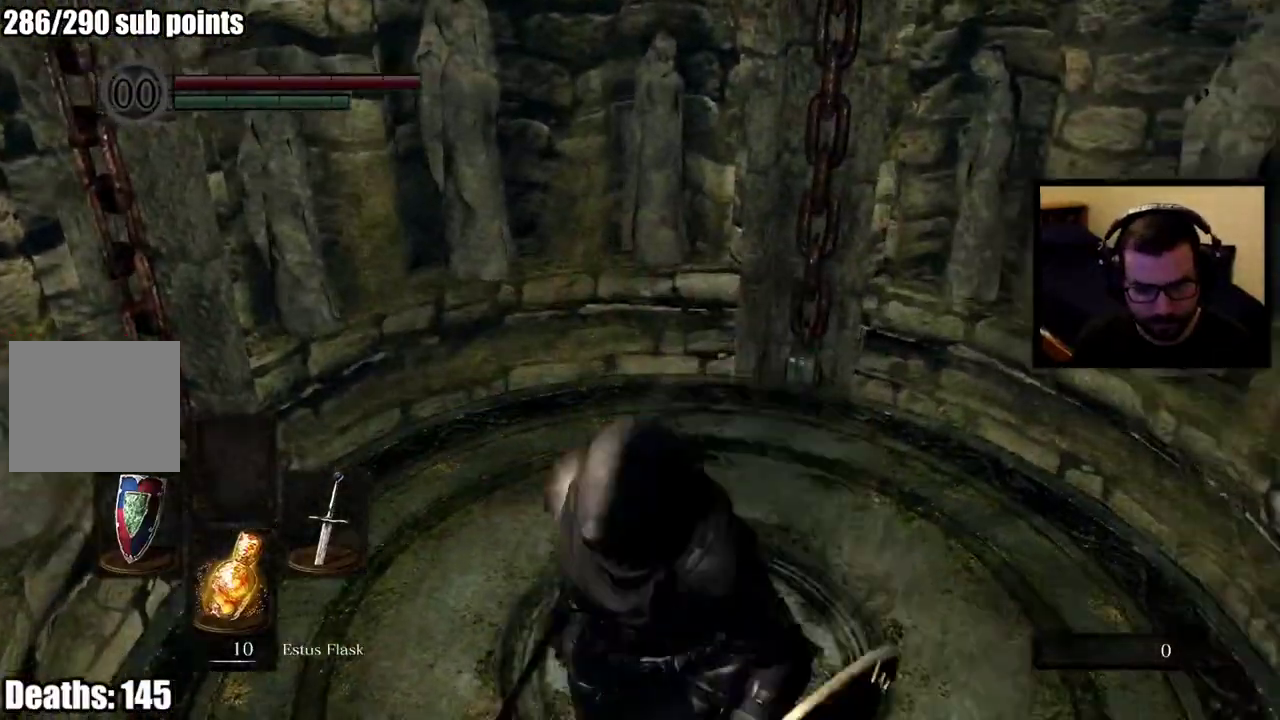
{"buttons": ["CIRCLE"], "left_stick": "down", "right_stick": "center"}
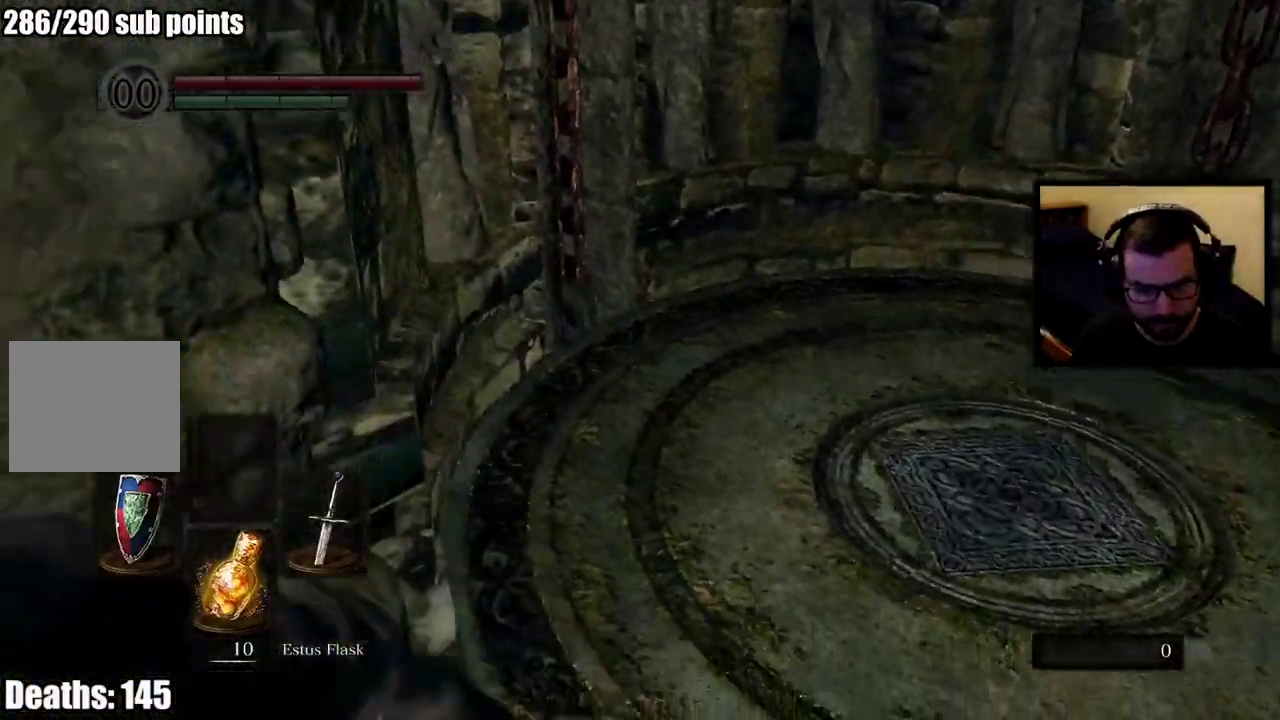
{"buttons": [], "left_stick": "up", "right_stick": "center"}
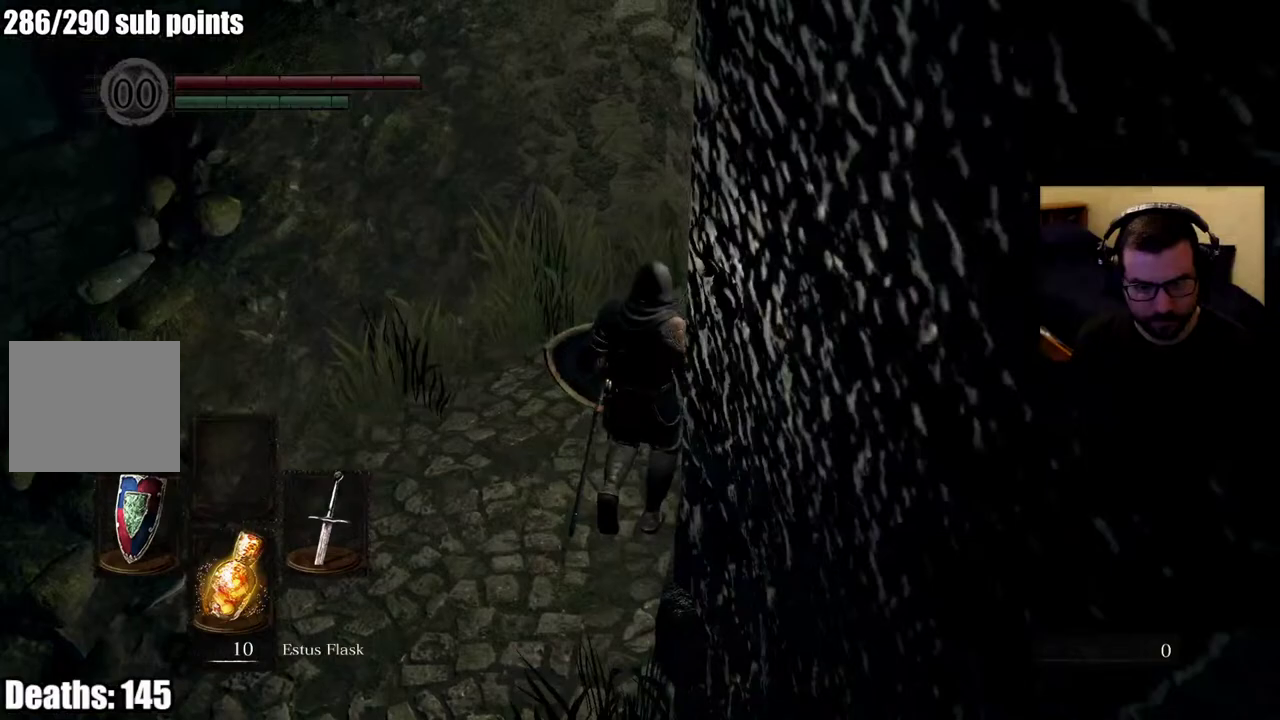
{"buttons": [], "left_stick": "down-left", "right_stick": "left", "events": [[150, "right_stick", "right"], [250, "left_stick", "center"], [367, "right_stick", "center"], [467, "left_stick", "down-left"], [467, "right_stick", "left"]]}